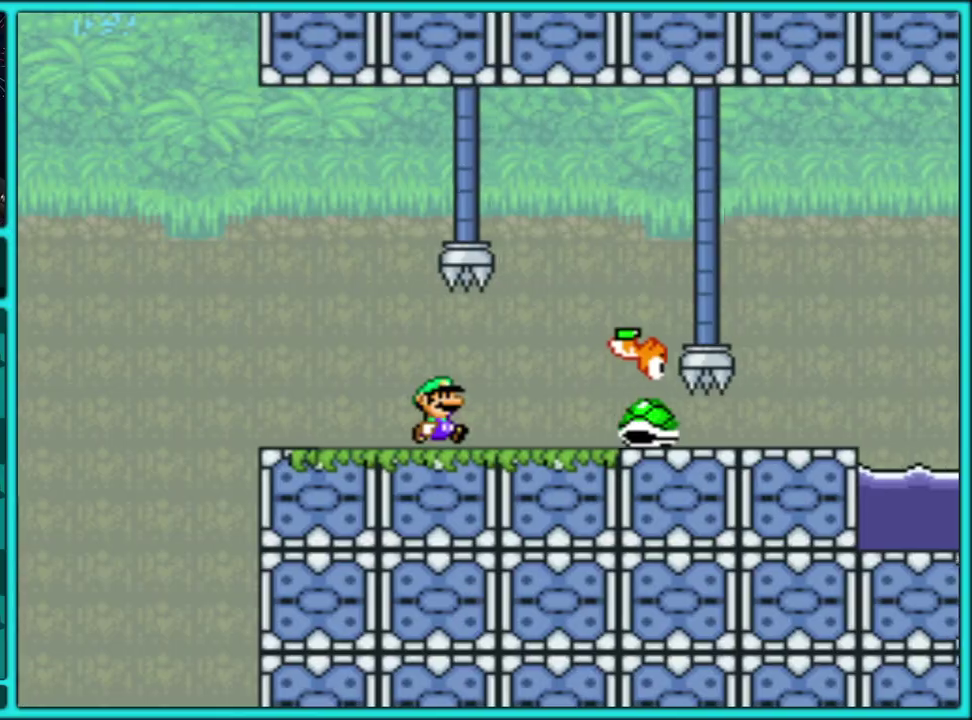
Gameplay with a controller (Nintendo layout); each line is a JSON object with the inputs held at the frame after it. "events" lists button and stick changes between this image and that frame as [ms after this image, input, new state], when the widget could be followed in between. Not read: DPAD_LEFT L3 R3 Y.
{"buttons": ["DPAD_RIGHT"], "events": []}
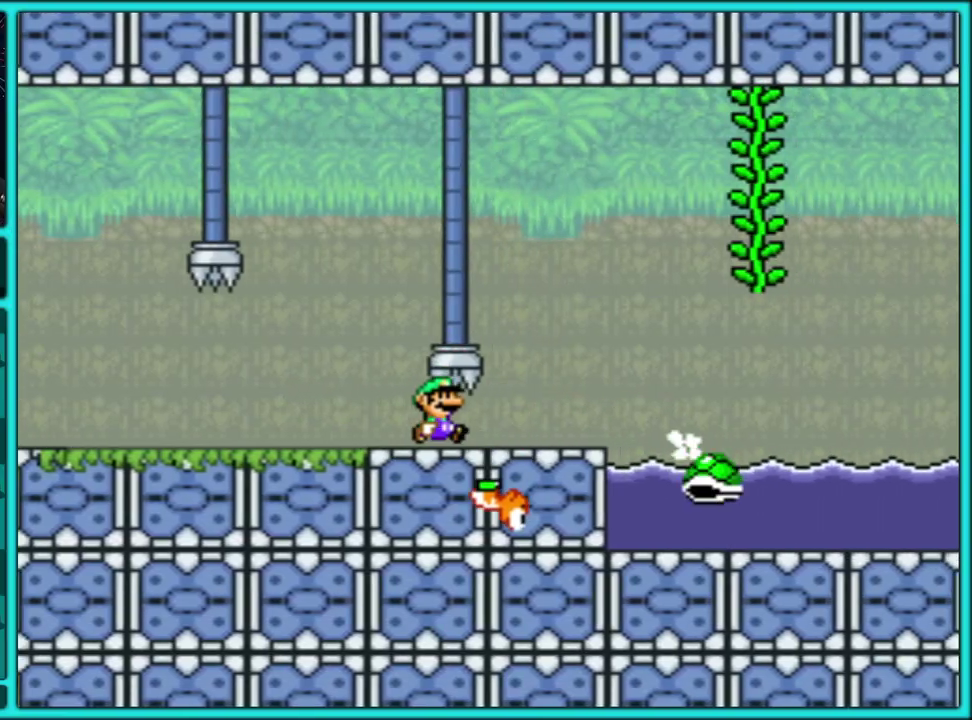
{"buttons": ["B", "DPAD_RIGHT"], "events": [[233, "B", "down"]]}
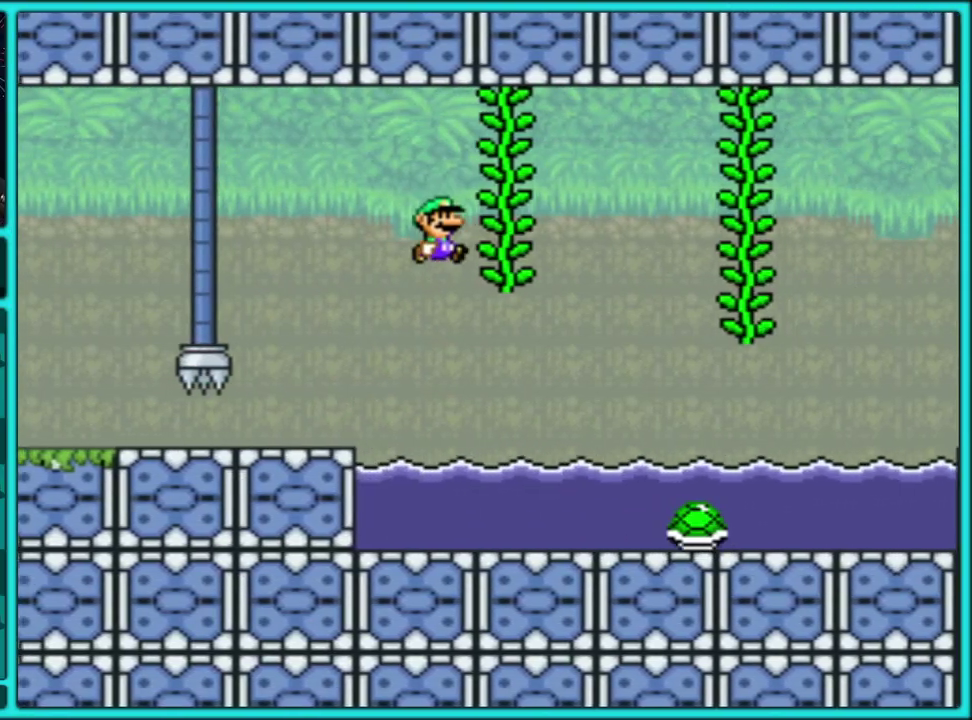
{"buttons": [], "events": [[433, "B", "up"], [450, "DPAD_RIGHT", "up"]]}
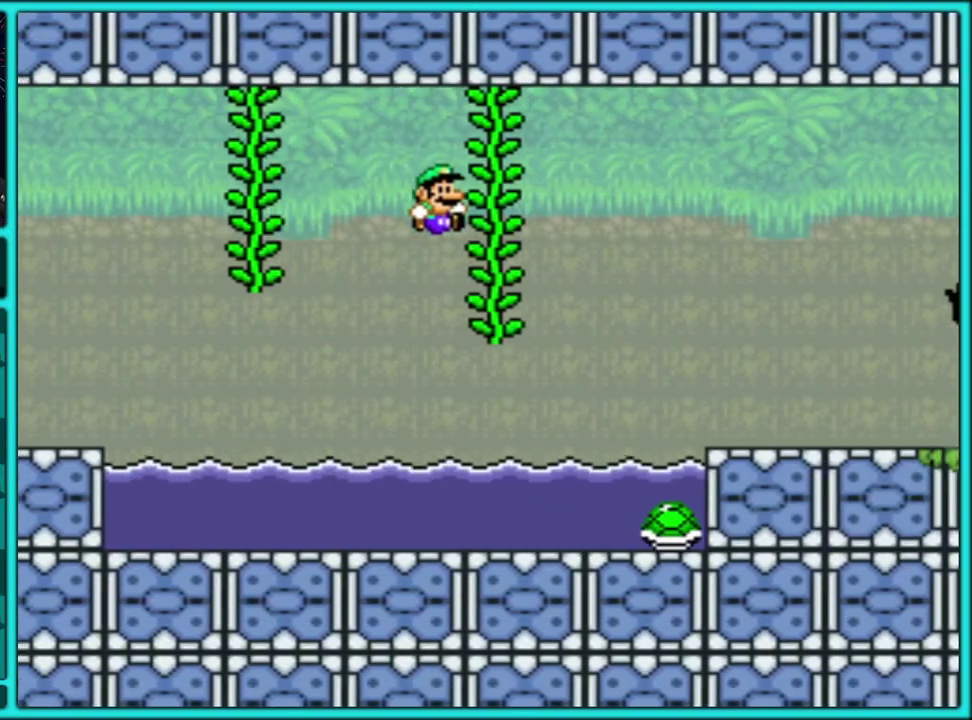
{"buttons": ["B", "DPAD_RIGHT"], "events": [[133, "B", "down"], [133, "DPAD_RIGHT", "down"], [333, "B", "up"], [367, "DPAD_RIGHT", "up"], [467, "B", "down"], [483, "DPAD_RIGHT", "down"]]}
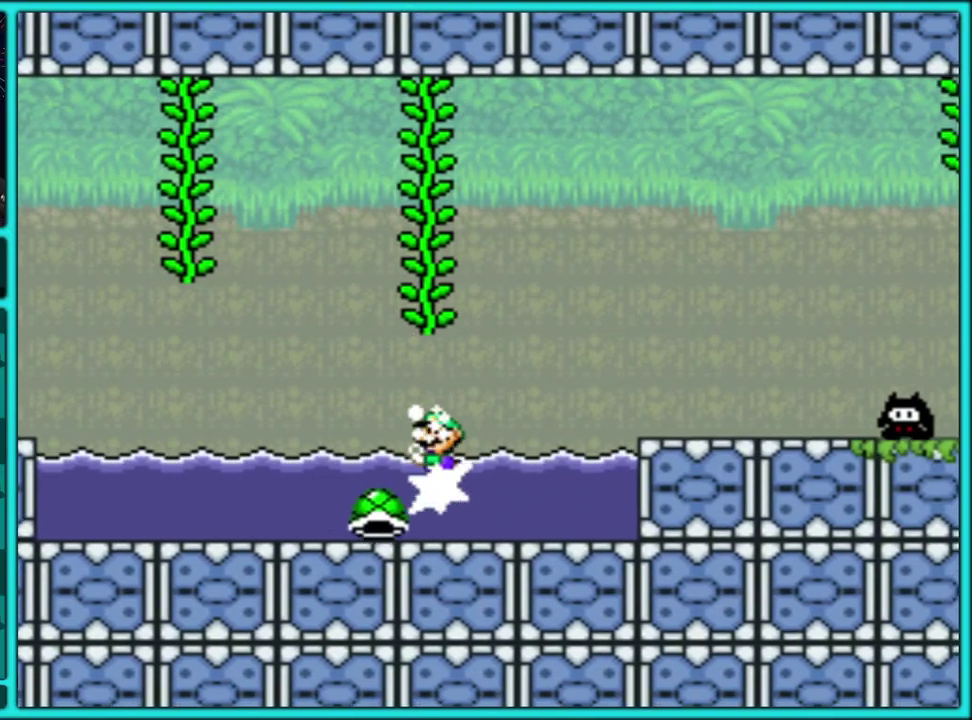
{"buttons": ["B", "DPAD_RIGHT"], "events": [[400, "B", "up"], [467, "B", "down"]]}
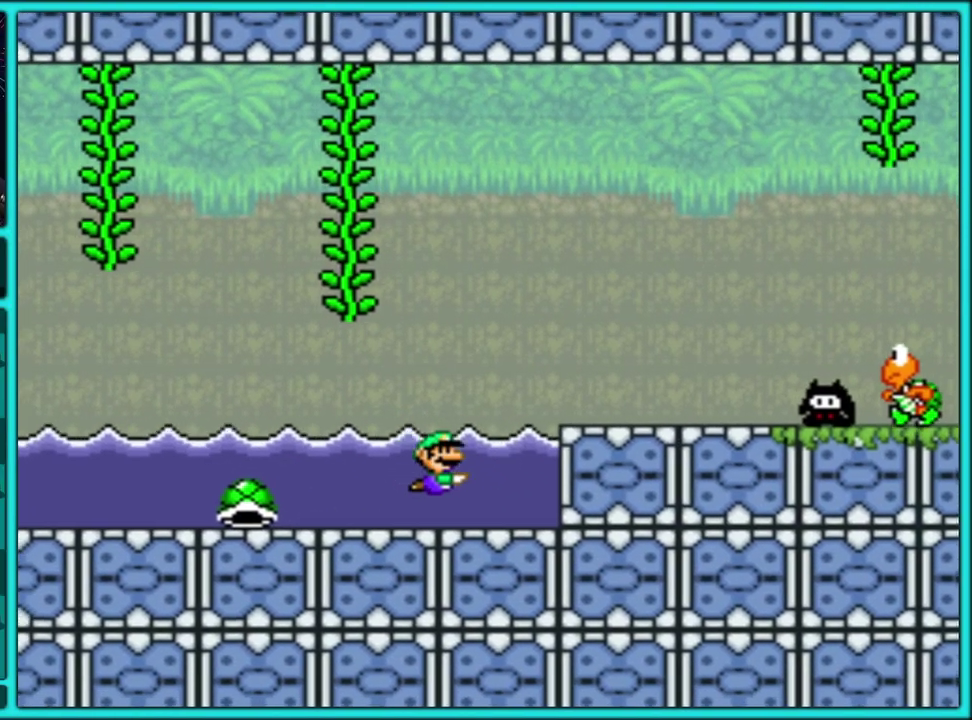
{"buttons": [], "events": [[33, "DPAD_UP", "down"], [117, "DPAD_RIGHT", "up"], [250, "DPAD_RIGHT", "down"], [383, "B", "up"], [450, "DPAD_UP", "up"], [467, "DPAD_RIGHT", "up"]]}
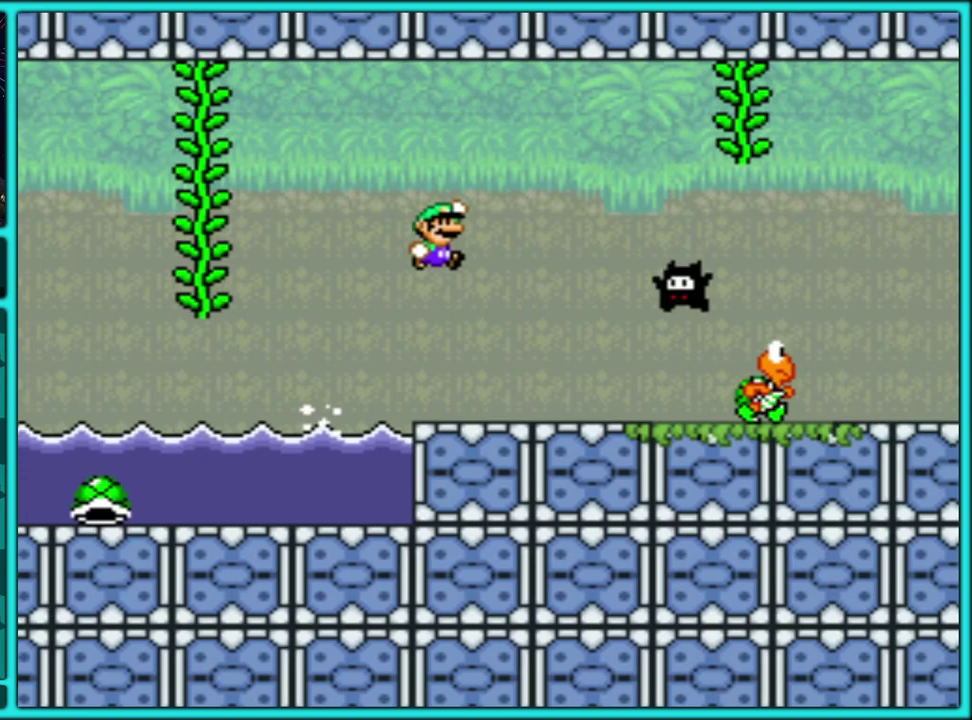
{"buttons": ["B", "DPAD_RIGHT"], "events": [[167, "DPAD_RIGHT", "down"], [317, "B", "down"]]}
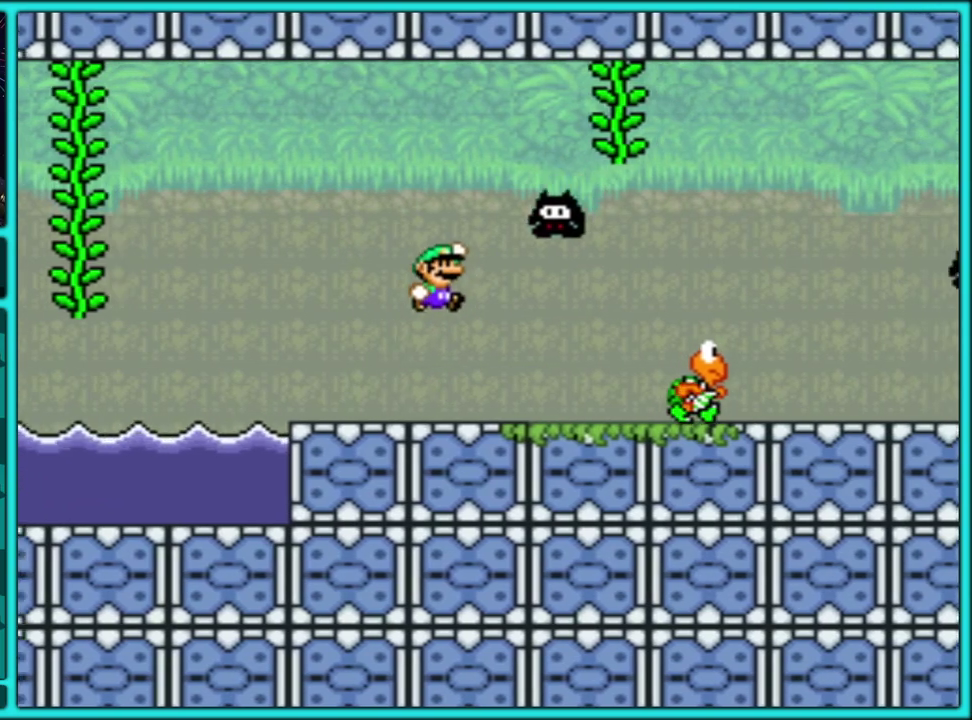
{"buttons": ["DPAD_RIGHT"], "events": [[450, "B", "up"]]}
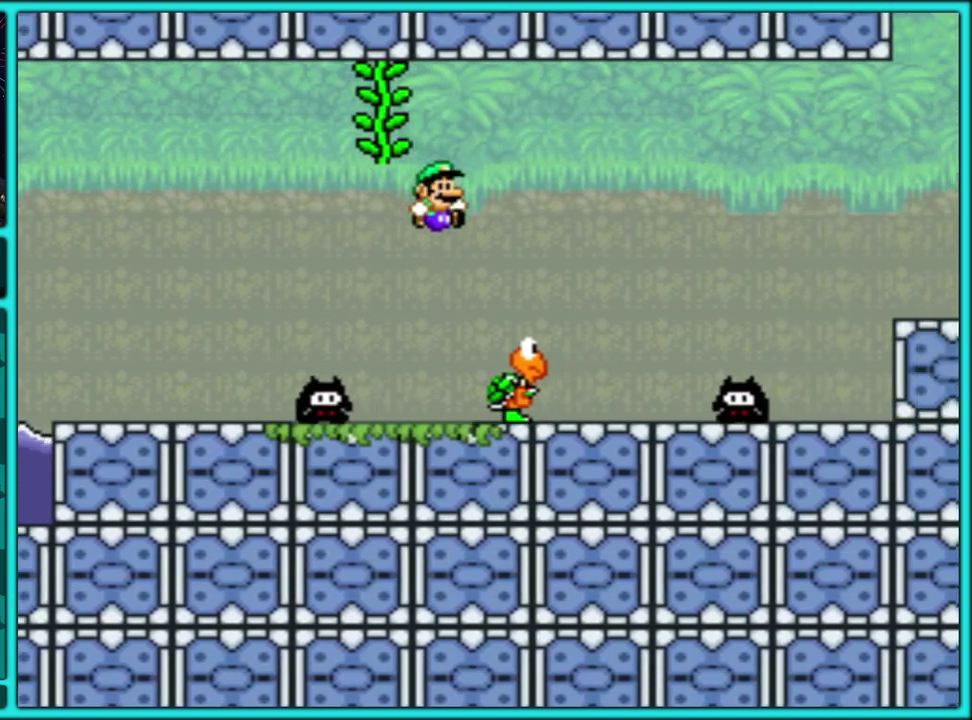
{"buttons": ["DPAD_RIGHT"], "events": [[100, "DPAD_RIGHT", "up"], [400, "DPAD_RIGHT", "down"]]}
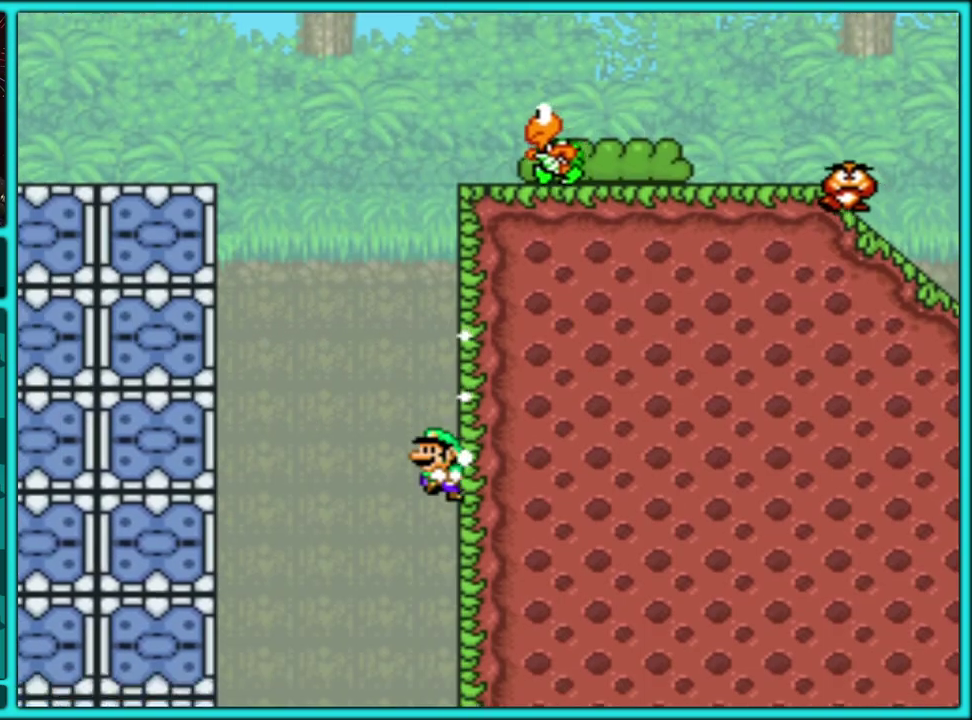
{"buttons": ["B"], "events": [[100, "B", "down"], [233, "DPAD_RIGHT", "up"]]}
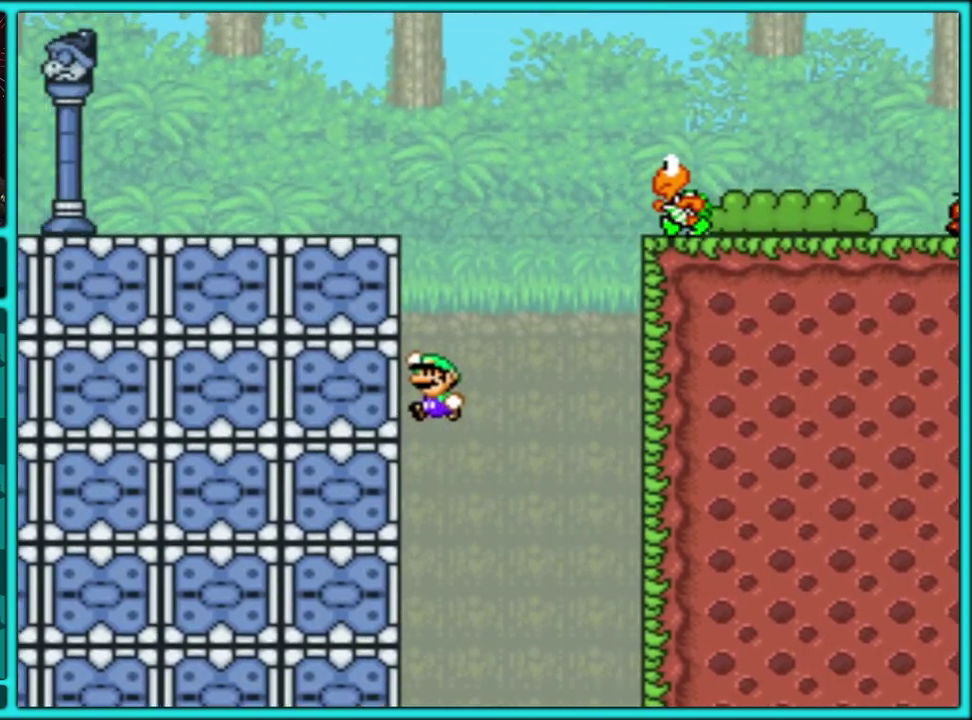
{"buttons": ["DPAD_RIGHT"], "events": [[17, "B", "up"], [100, "B", "down"], [217, "B", "up"], [250, "DPAD_RIGHT", "down"]]}
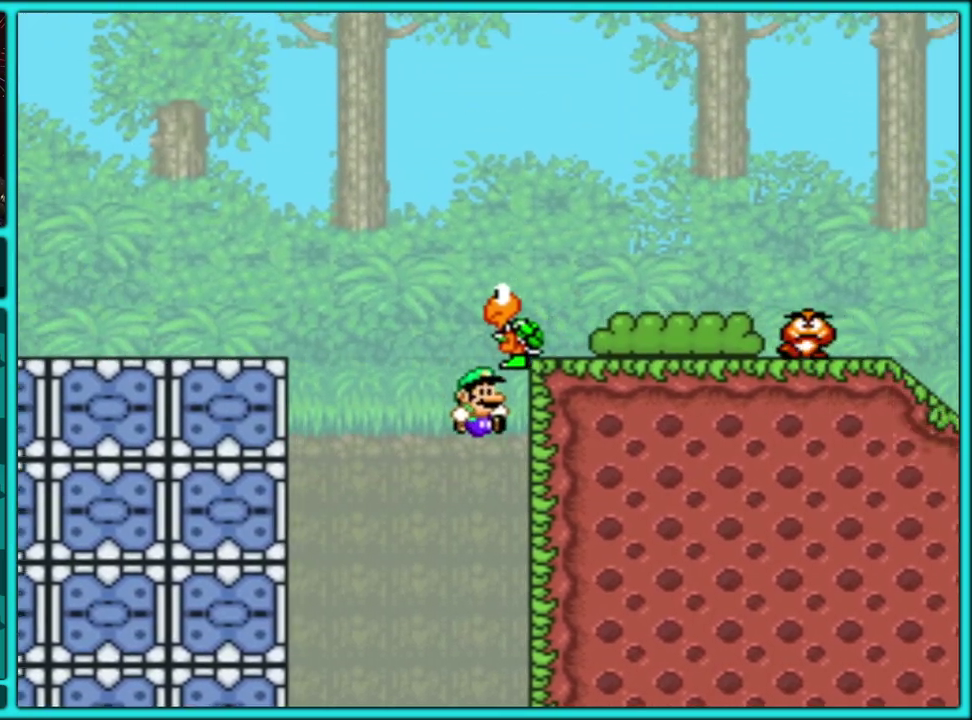
{"buttons": ["DPAD_RIGHT"], "events": []}
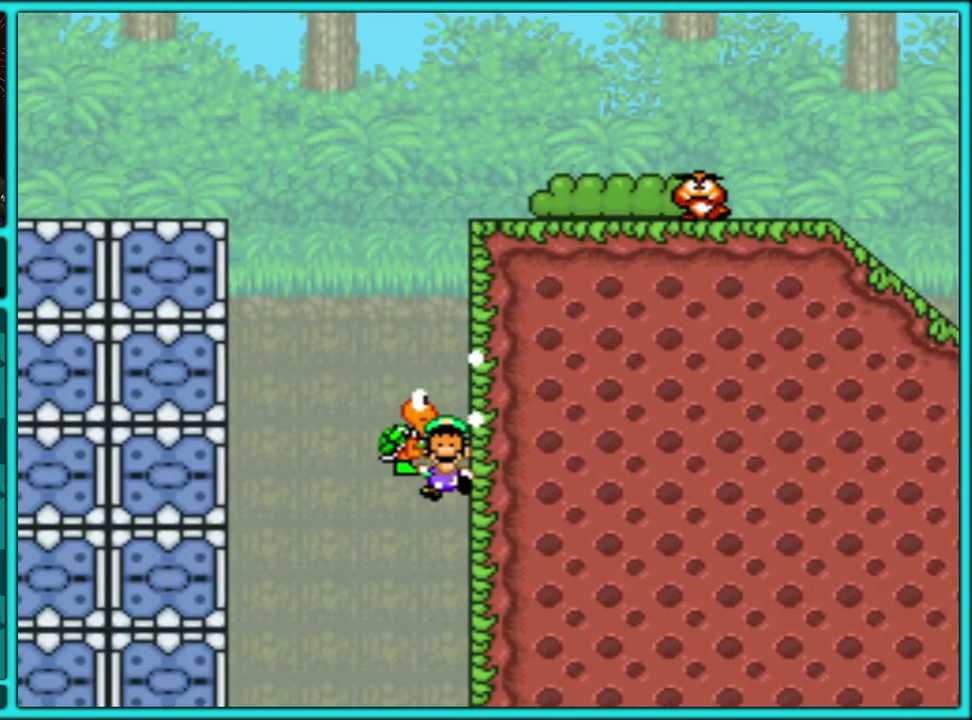
{"buttons": [], "events": [[367, "DPAD_RIGHT", "up"]]}
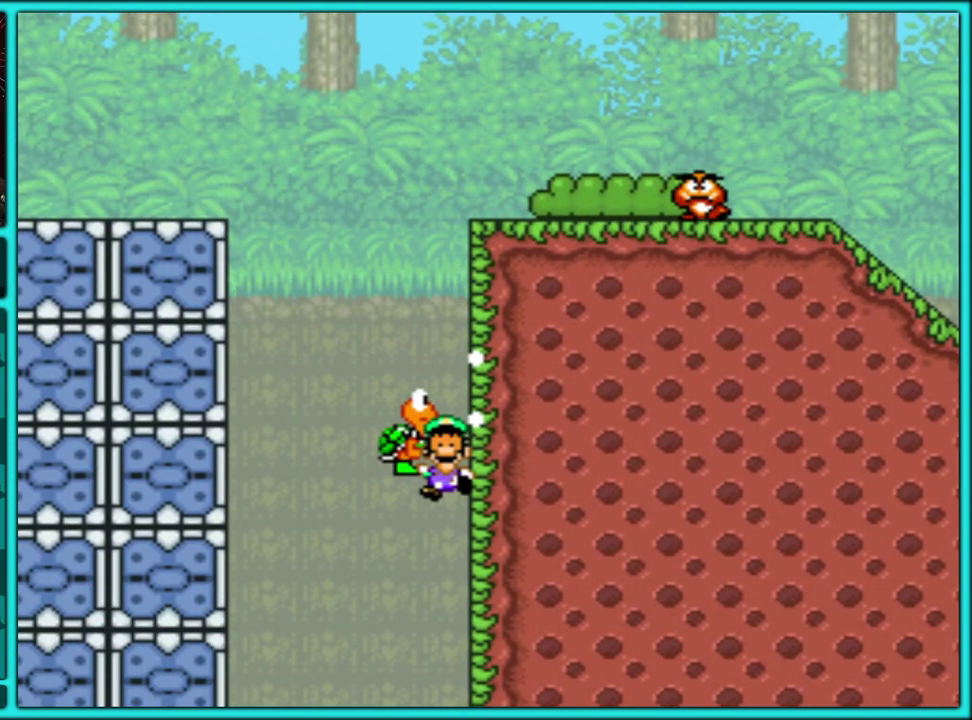
{"buttons": [], "events": []}
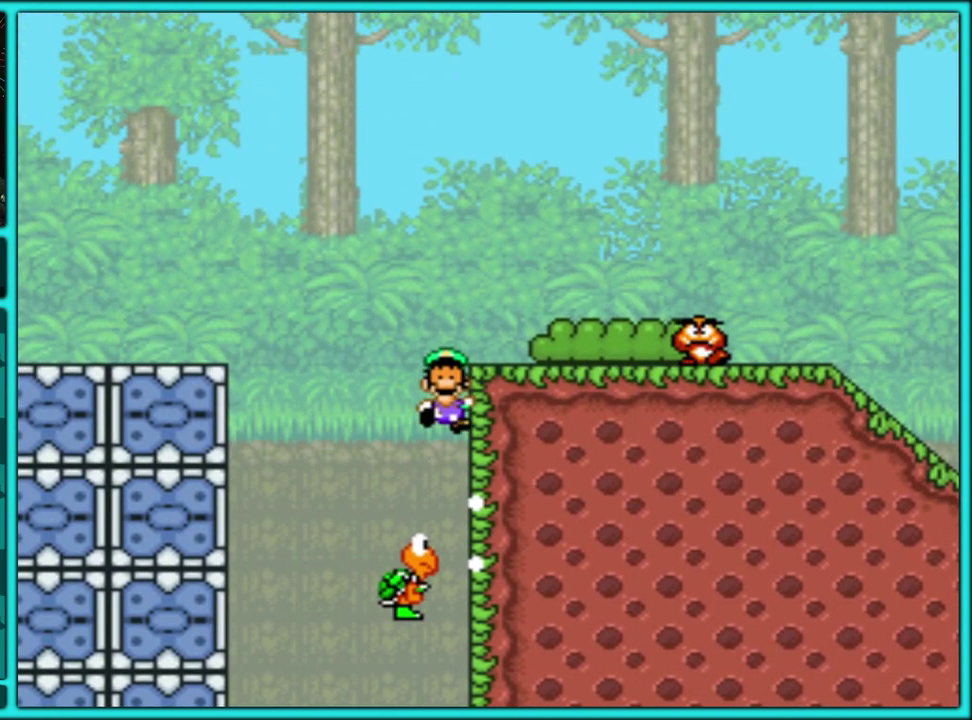
{"buttons": [], "events": []}
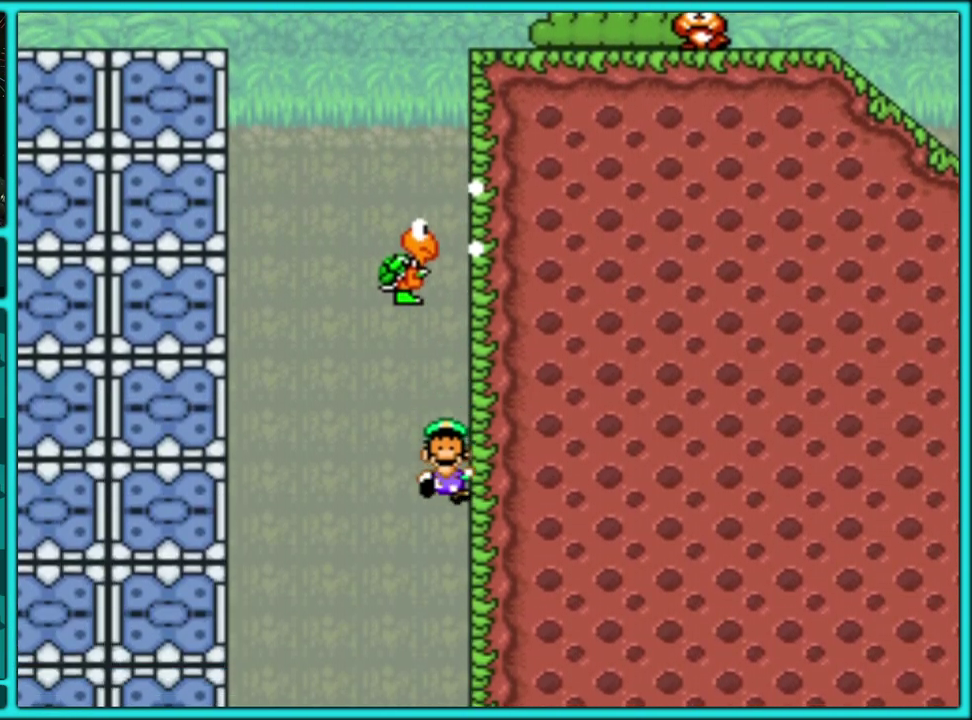
{"buttons": [], "events": []}
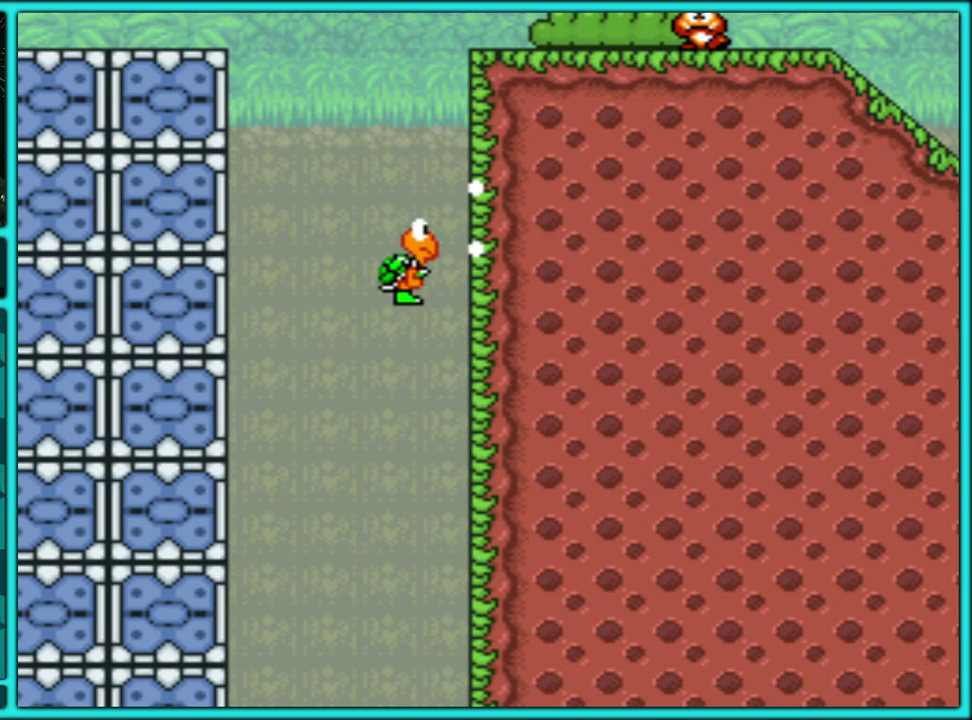
{"buttons": [], "events": []}
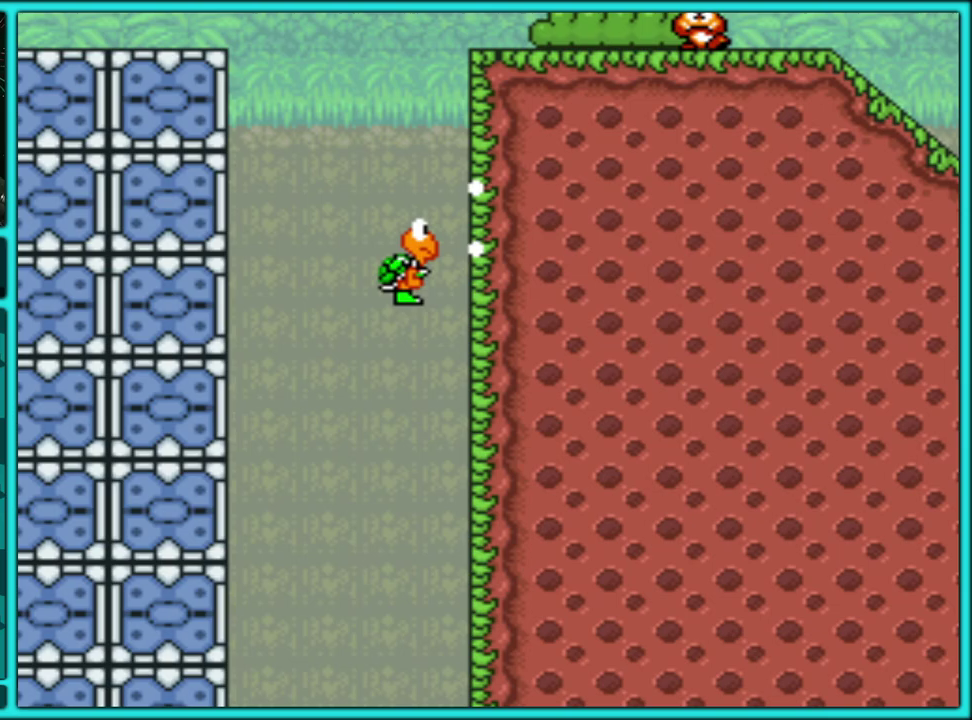
{"buttons": [], "events": []}